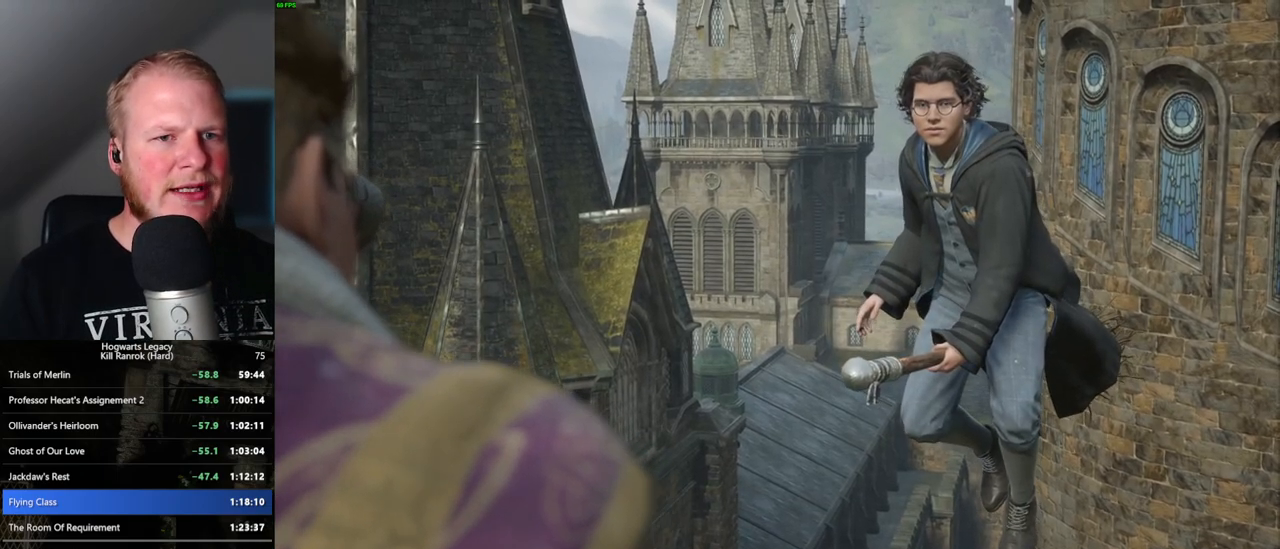
Gameplay with keyboard and mouse; each line is a JSON object with the keys and mouse buttons held at the frame after it. "events" lists presses ("down") and releases ("up") of ".", "/", "0", "1", "2", "3", "4", "5", "6", "7", "8", "9", "a", "alt_l", "alt_r", "b", "backslash", "backspace", "c", "caps_lock", "comma", "ctrl_l", "ctrl_r", "d", "e", "equals", "escape", "f", "f1", "f10", "f11", "f12", "f2", "f3", "f4", "f5", "f6", "f7", "f8", "f9", "g", "h", "i", "j", "k", "l", "lbracket", "m", "minus", "n", "o", "p", "q", "quote", "r", "rbracket", "return", "s", "semicolon", "shift_l", "shift_r", "space", "super", "t", "tab", "tilde", "u", "v", "w", "x", "y", "z", "mouse_left", "mouse_wheel", "mouse_right", "mouse_mb4" and "mouse_mb5" between this image and that frame as [ms after this image, input, new state], when the widget could be followed in between. "mouse_left", "mouse_wheel", "mouse_right", "mouse_mb4", "mouse_mb5" = the "left", "wheel", "right", "mb4", "mb5" buttons of the "mouse" list. No other keys are recorded. "wheel" means that the mouse wheel is clicked or scrolled. Mouse movement is not recorded.
{"keys": ["q", "space"], "mouse": [], "events": [[50, "q", "up"], [67, "space", "up"], [133, "q", "down"], [150, "mouse_wheel", "down"], [167, "mouse_wheel", "up"], [167, "space", "down"], [183, "mouse_wheel", "down"], [233, "q", "up"], [233, "space", "up"], [267, "mouse_wheel", "up"], [283, "mouse_wheel", "down"], [317, "mouse_wheel", "up"], [317, "q", "down"], [333, "space", "down"], [367, "q", "up"], [400, "space", "up"], [483, "q", "down"], [500, "space", "down"]]}
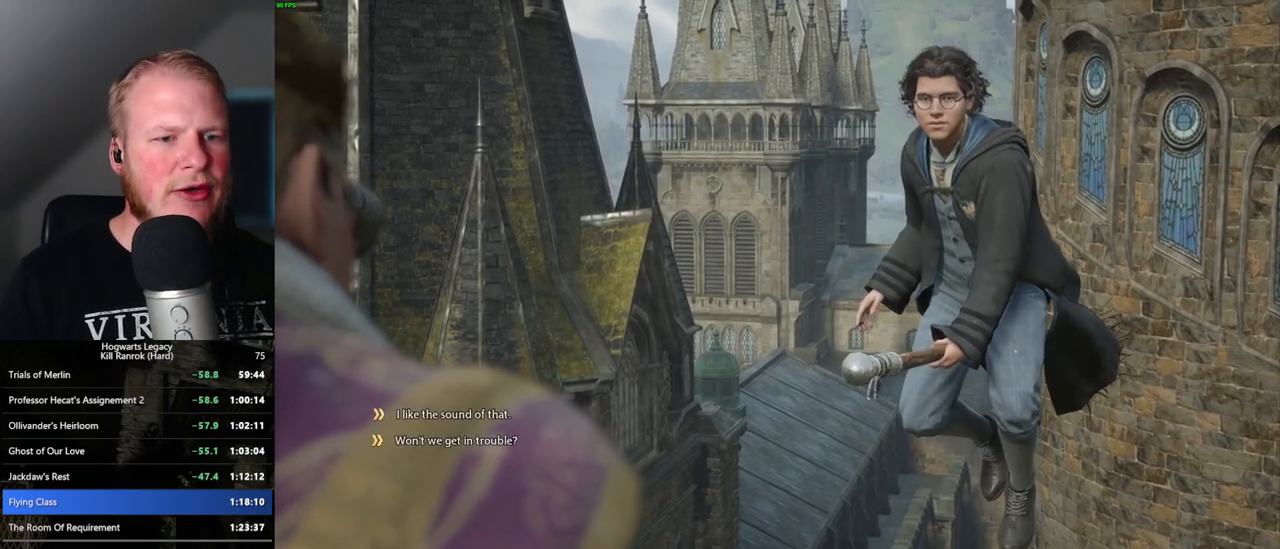
{"keys": ["q", "space"], "mouse": ["wheel"], "events": [[50, "space", "up"], [67, "q", "up"], [83, "mouse_wheel", "down"], [133, "mouse_wheel", "up"], [133, "q", "down"], [150, "mouse_wheel", "down"], [167, "space", "down"], [233, "mouse_wheel", "up"], [233, "q", "up"], [233, "space", "up"], [300, "q", "down"], [333, "space", "down"], [383, "space", "up"], [400, "q", "up"], [483, "q", "down"], [500, "mouse_wheel", "down"], [500, "space", "down"]]}
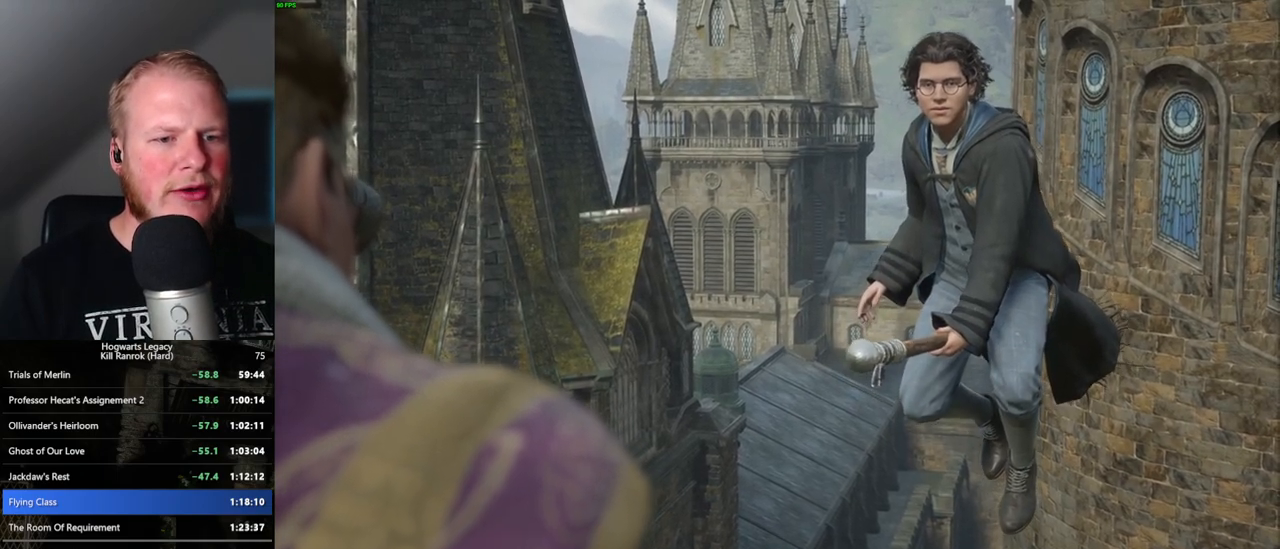
{"keys": ["q", "space"], "mouse": [], "events": [[50, "mouse_wheel", "up"], [50, "space", "up"], [67, "mouse_wheel", "down"], [67, "q", "up"], [150, "q", "down"], [167, "mouse_wheel", "up"], [167, "space", "down"], [233, "space", "up"], [250, "q", "up"], [300, "q", "down"], [333, "space", "down"], [400, "q", "up"], [400, "space", "up"], [417, "mouse_wheel", "down"], [483, "mouse_wheel", "up"], [483, "q", "down"], [500, "space", "down"]]}
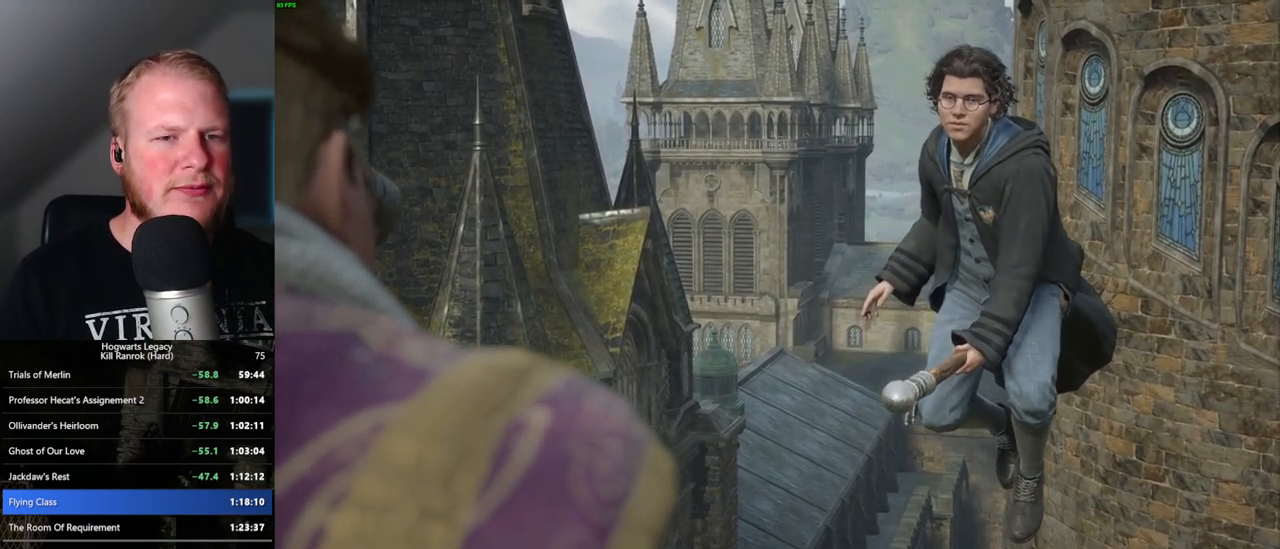
{"keys": [], "mouse": [], "events": [[17, "mouse_wheel", "down"], [67, "mouse_wheel", "up"], [83, "space", "up"], [250, "q", "up"], [267, "mouse_wheel", "down"], [350, "mouse_wheel", "up"], [350, "q", "down"], [417, "q", "up"]]}
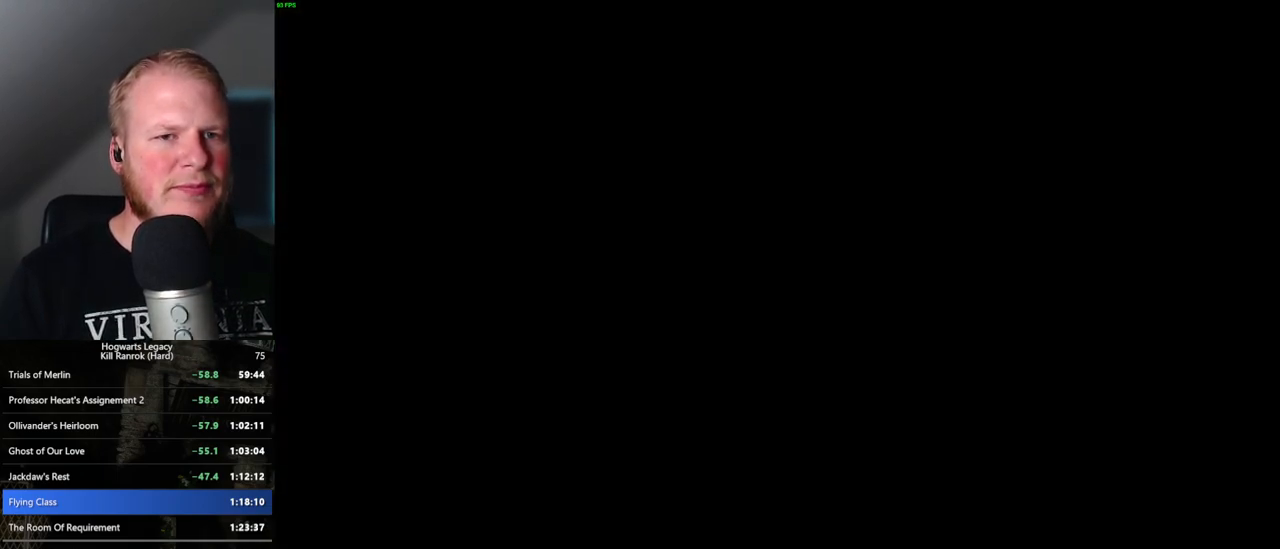
{"keys": ["w"], "mouse": [], "events": [[133, "w", "down"]]}
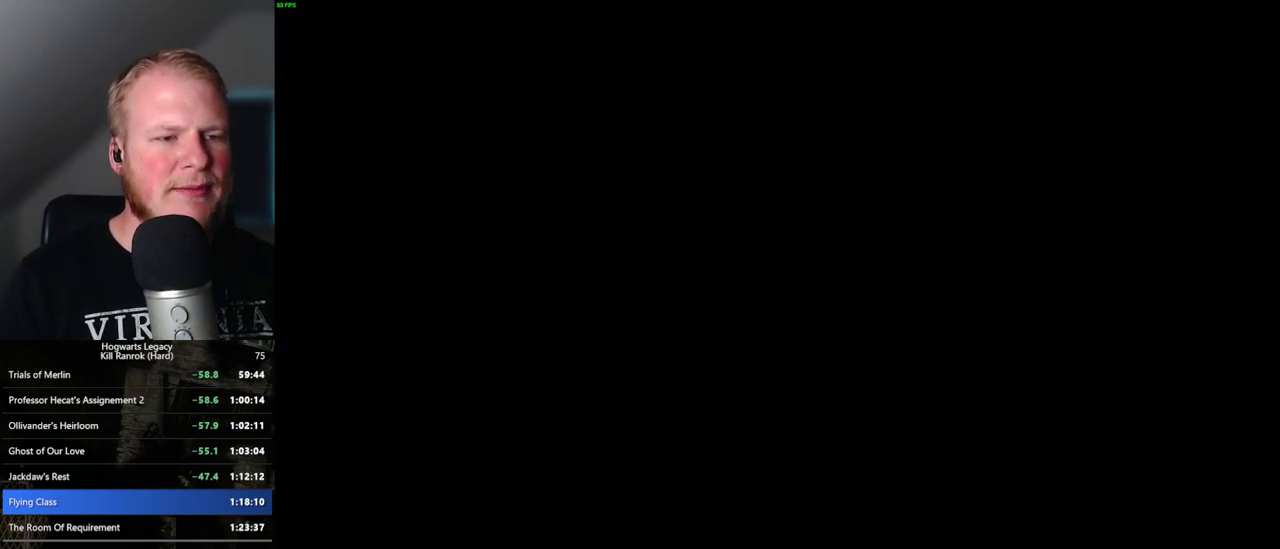
{"keys": ["w"], "mouse": [], "events": [[83, "shift_l", "down"], [217, "shift_l", "up"]]}
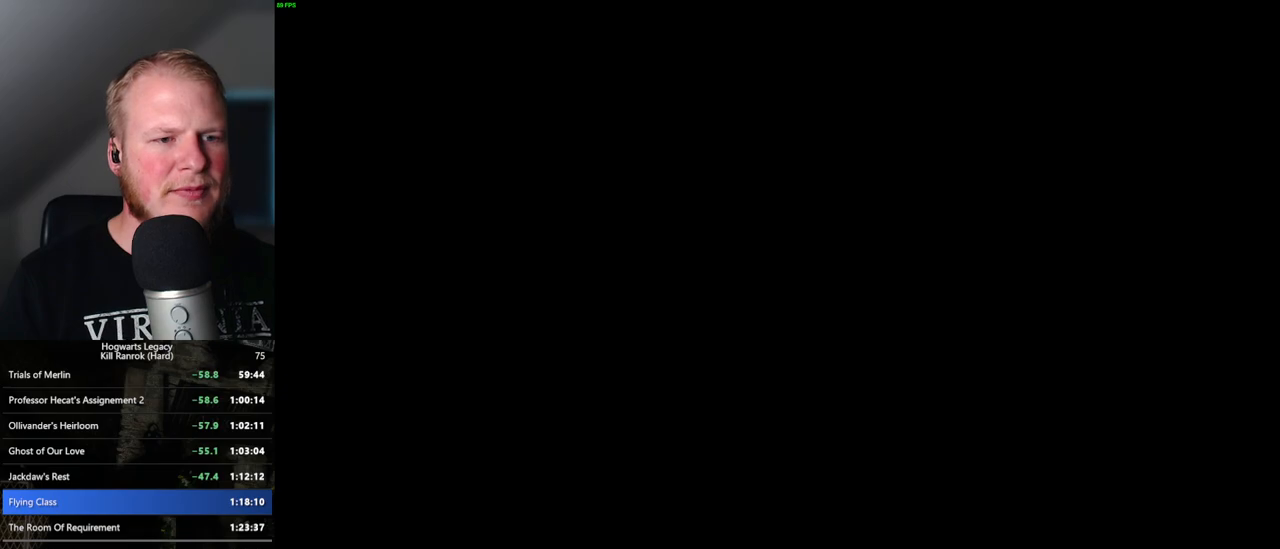
{"keys": ["w"], "mouse": [], "events": [[100, "d", "down"], [367, "d", "up"]]}
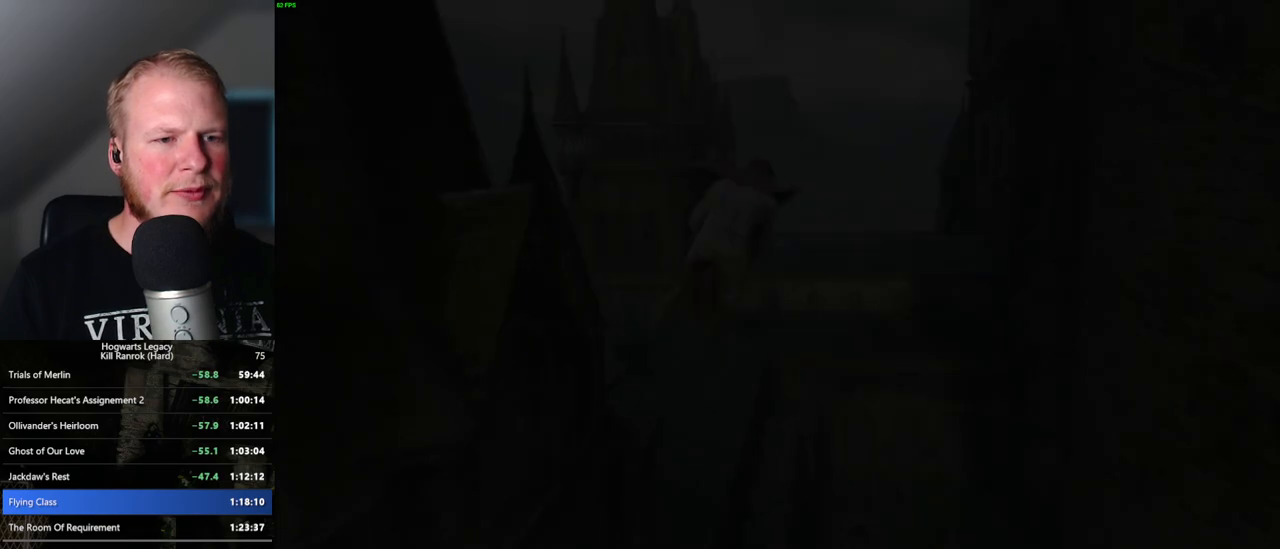
{"keys": ["d", "w"], "mouse": [], "events": [[433, "d", "down"]]}
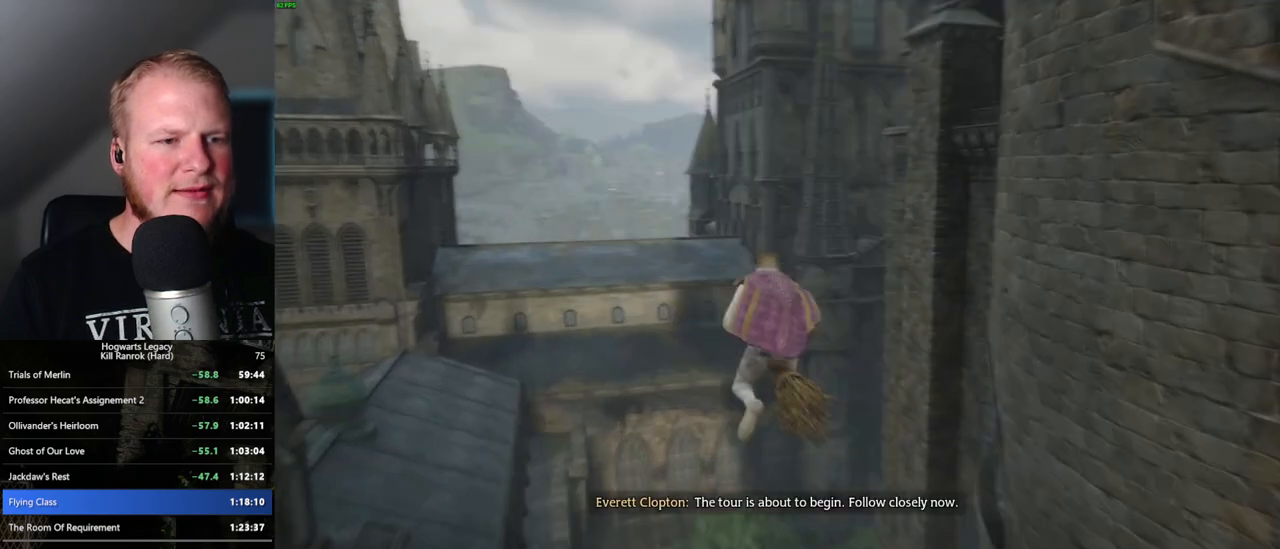
{"keys": ["w"], "mouse": [], "events": [[50, "d", "up"]]}
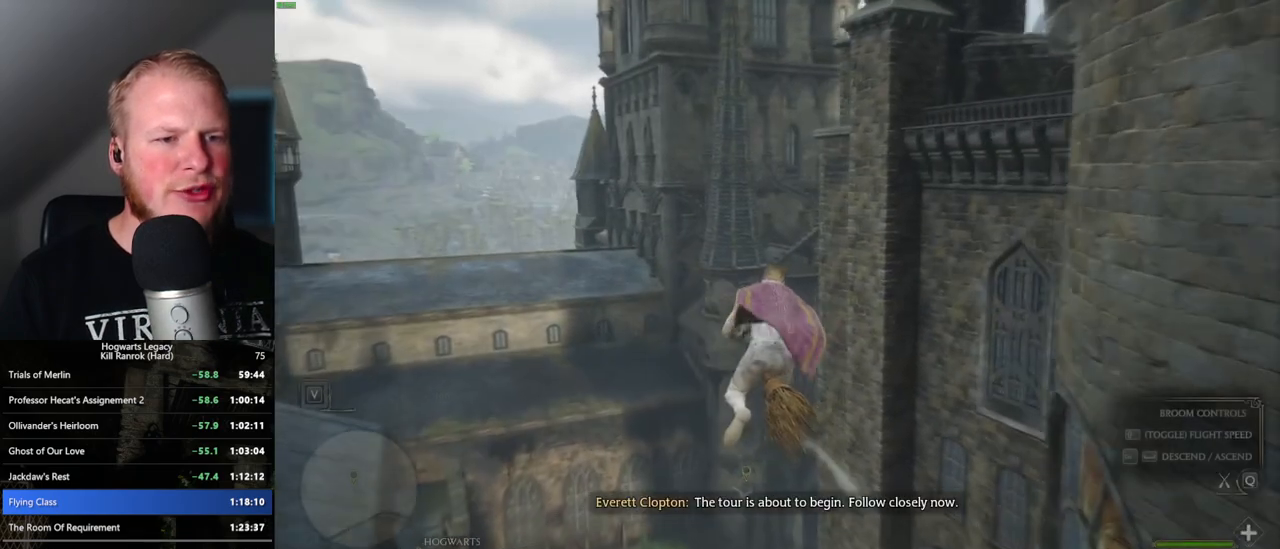
{"keys": ["w"], "mouse": [], "events": [[117, "ctrl_l", "down"], [283, "ctrl_l", "up"]]}
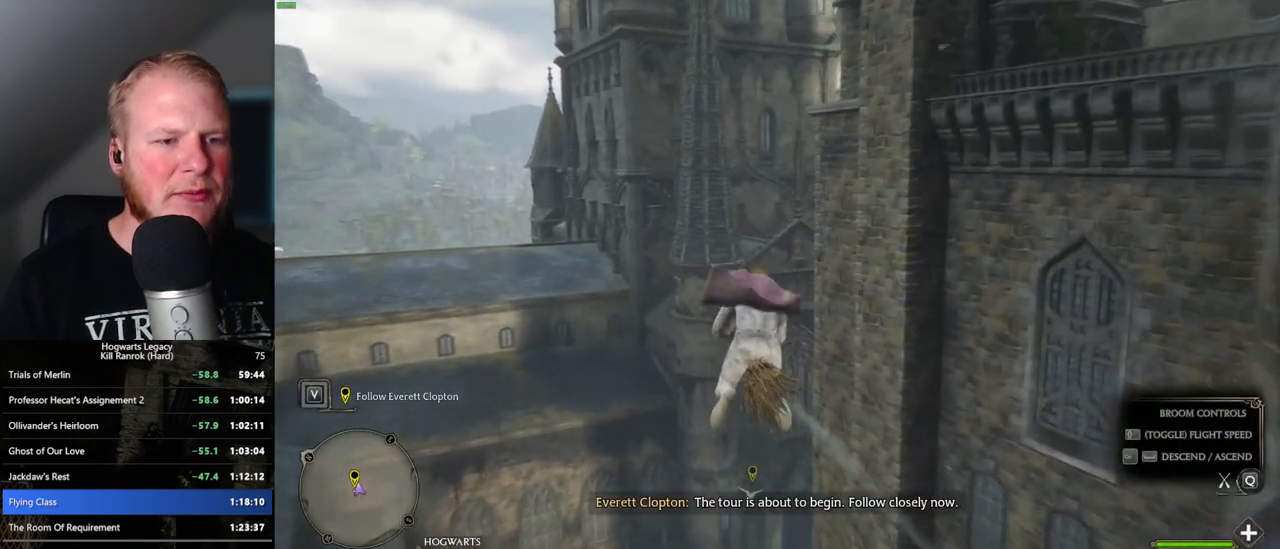
{"keys": ["ctrl_l", "w"], "mouse": [], "events": [[17, "ctrl_l", "down"], [167, "ctrl_l", "up"], [433, "ctrl_l", "down"]]}
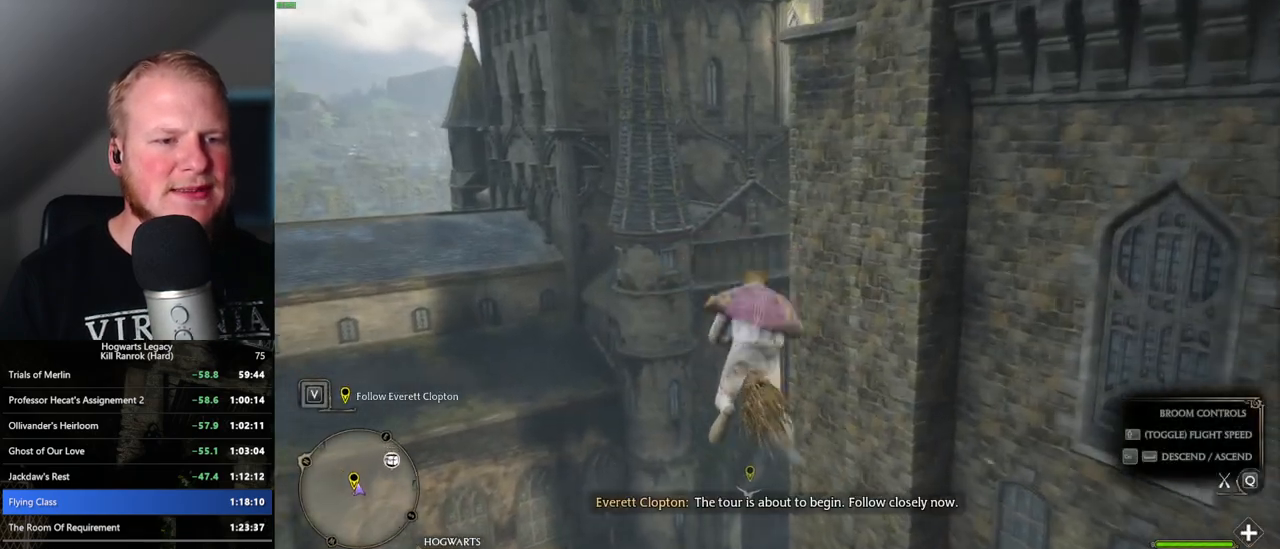
{"keys": ["w"], "mouse": [], "events": [[67, "ctrl_l", "up"], [333, "ctrl_l", "down"], [467, "ctrl_l", "up"]]}
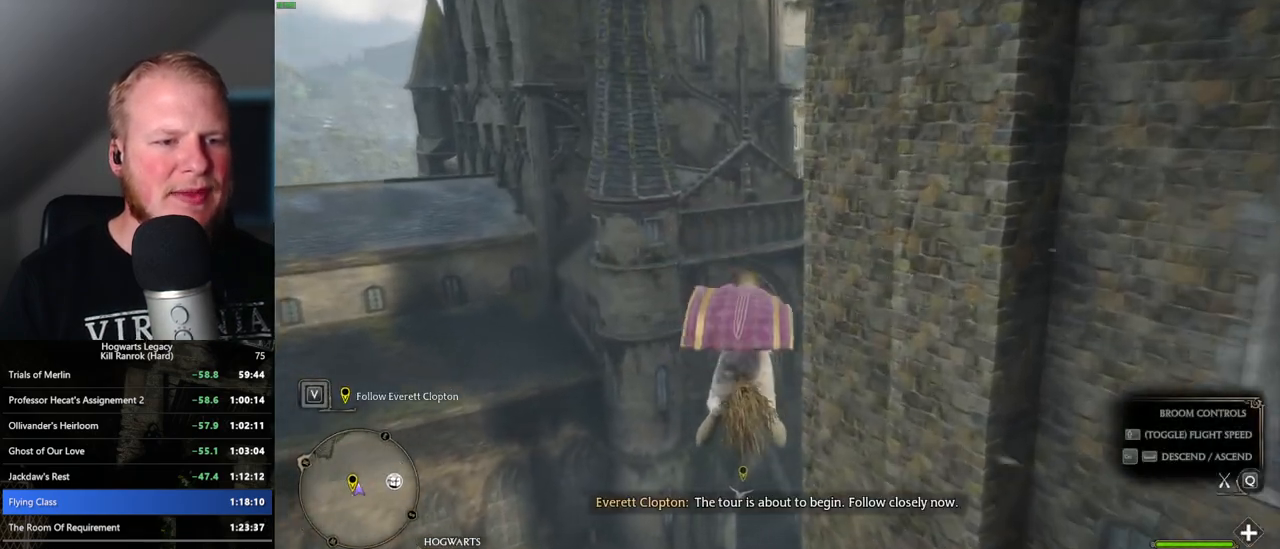
{"keys": ["w"], "mouse": [], "events": [[250, "ctrl_l", "down"], [383, "ctrl_l", "up"]]}
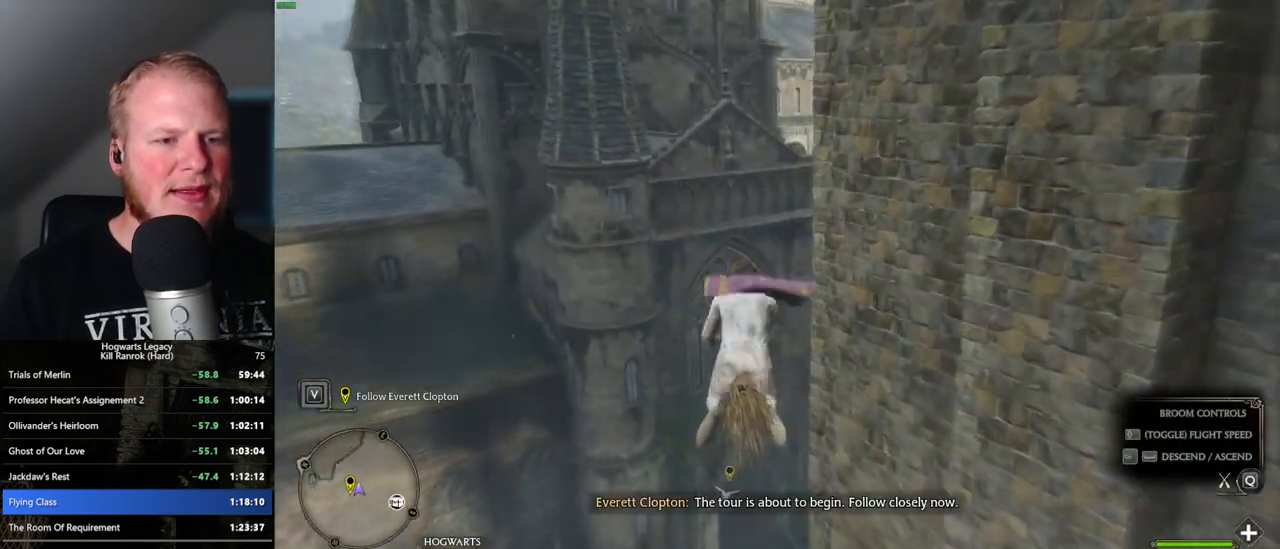
{"keys": ["w"], "mouse": [], "events": []}
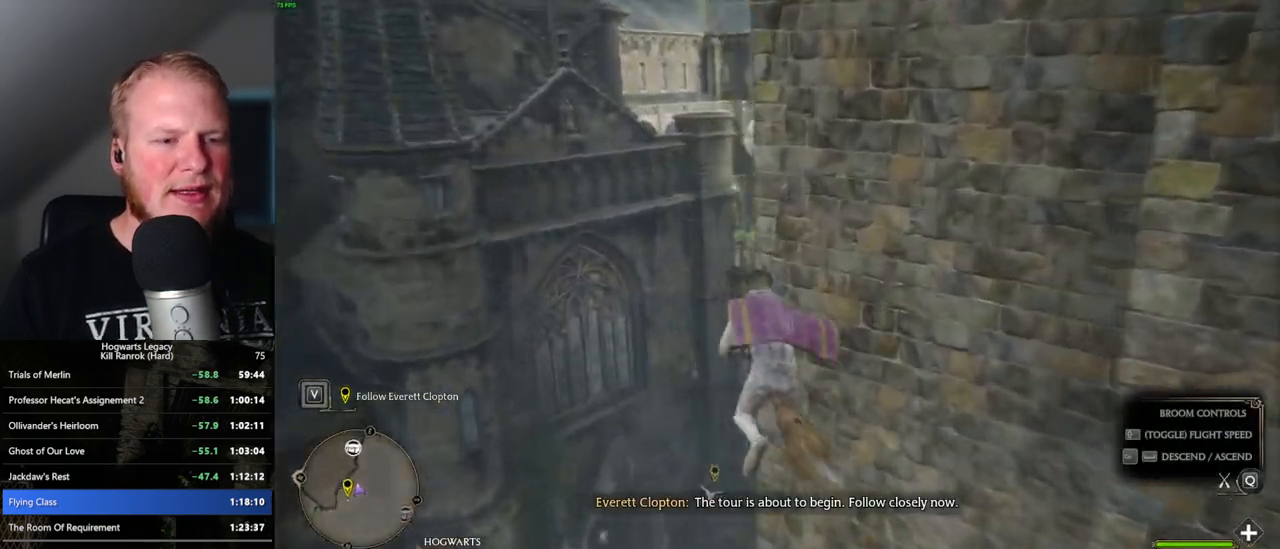
{"keys": ["ctrl_l", "w"], "mouse": [], "events": [[83, "ctrl_l", "down"], [83, "mouse_left", "down"], [250, "ctrl_l", "up"], [383, "ctrl_l", "down"], [400, "mouse_left", "up"]]}
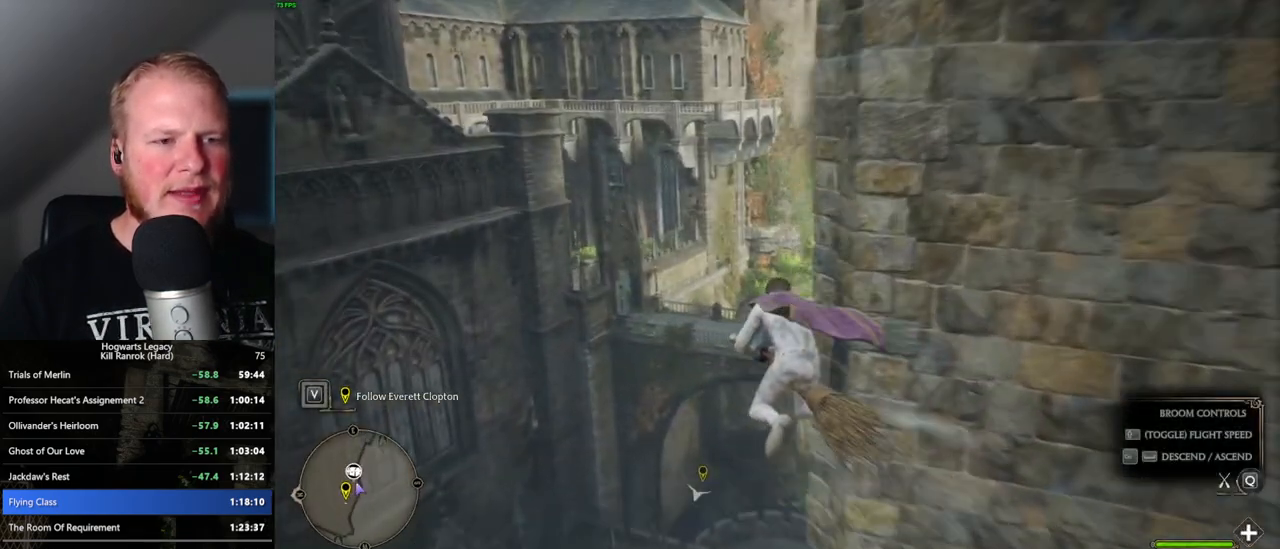
{"keys": ["w"], "mouse": [], "events": [[33, "ctrl_l", "up"], [150, "ctrl_l", "down"], [300, "ctrl_l", "up"]]}
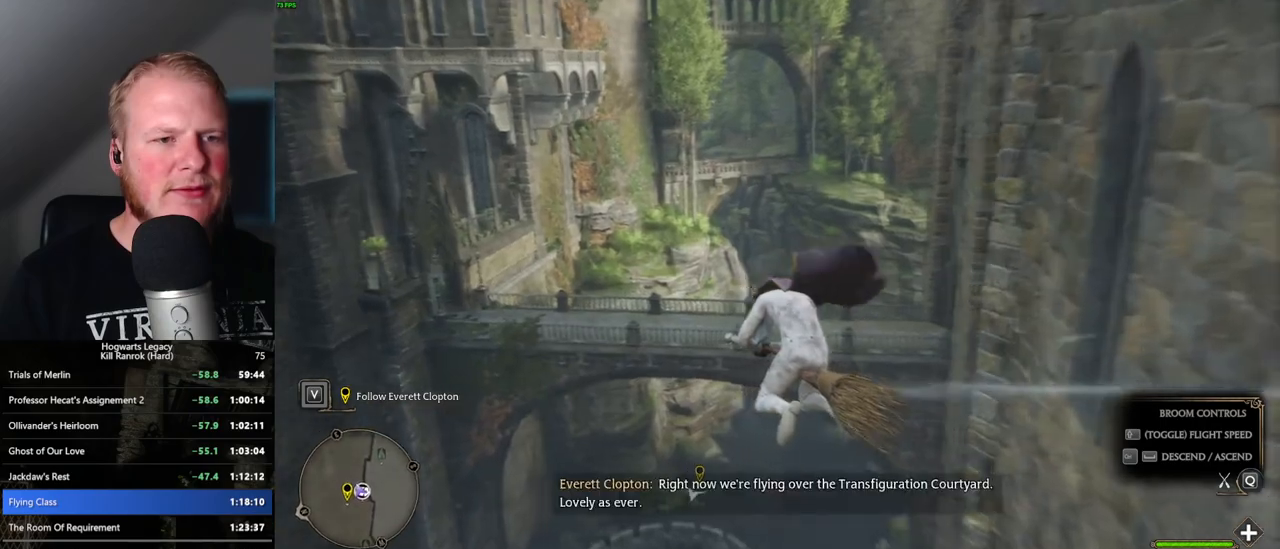
{"keys": ["w"], "mouse": [], "events": [[317, "ctrl_l", "down"], [417, "ctrl_l", "up"]]}
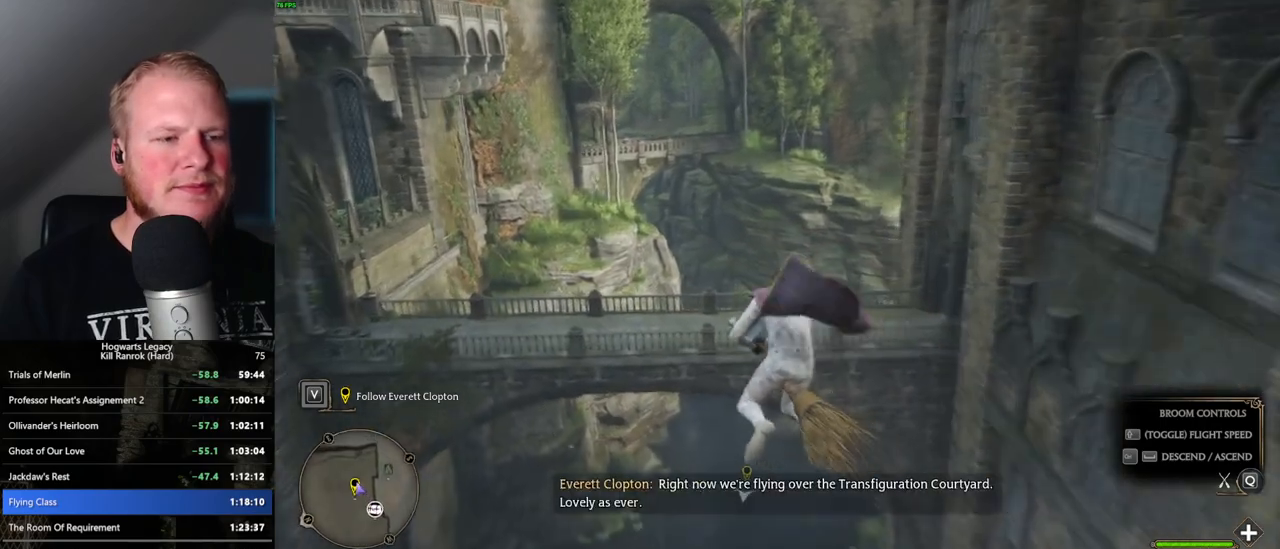
{"keys": ["ctrl_l", "w"], "mouse": [], "events": [[500, "ctrl_l", "down"]]}
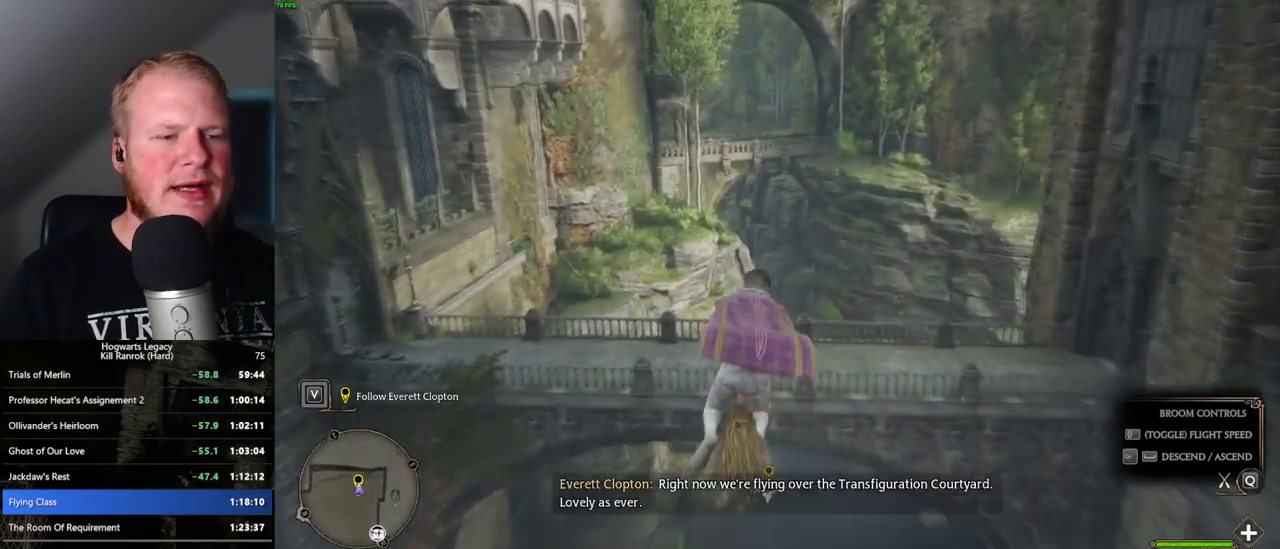
{"keys": ["w"], "mouse": [], "events": [[133, "ctrl_l", "up"], [333, "ctrl_l", "down"], [433, "ctrl_l", "up"]]}
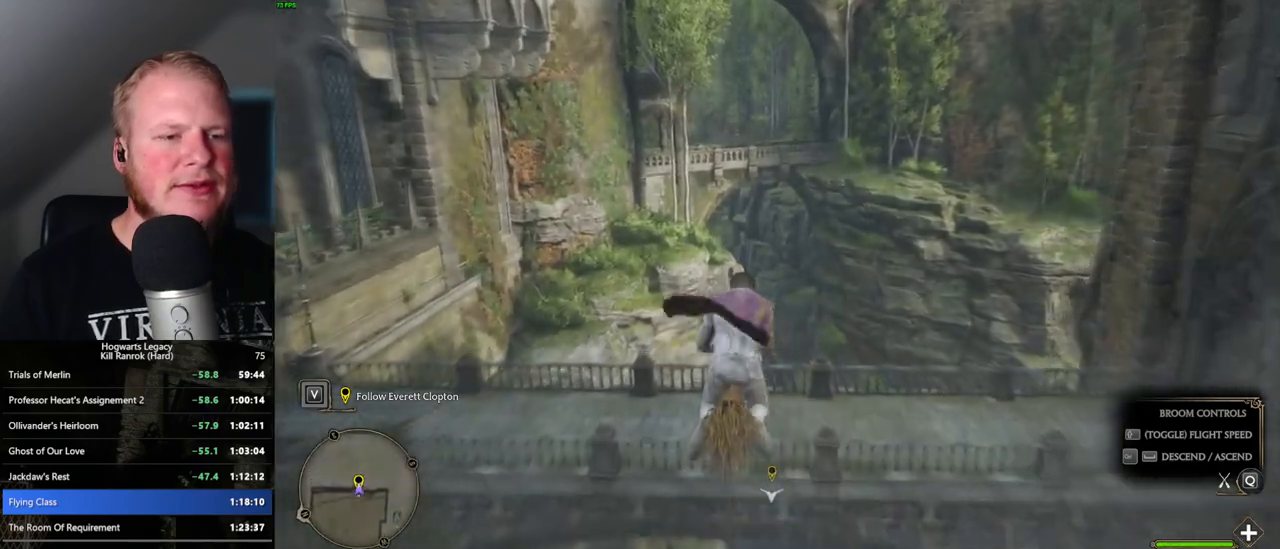
{"keys": ["w"], "mouse": [], "events": []}
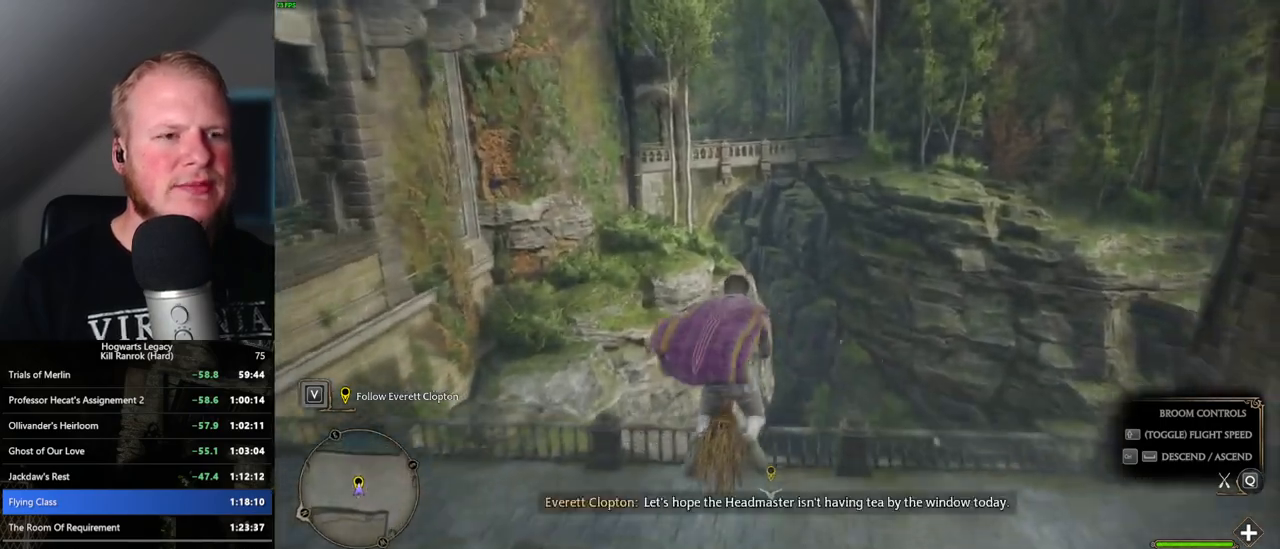
{"keys": ["w"], "mouse": [], "events": [[250, "space", "down"], [333, "space", "up"]]}
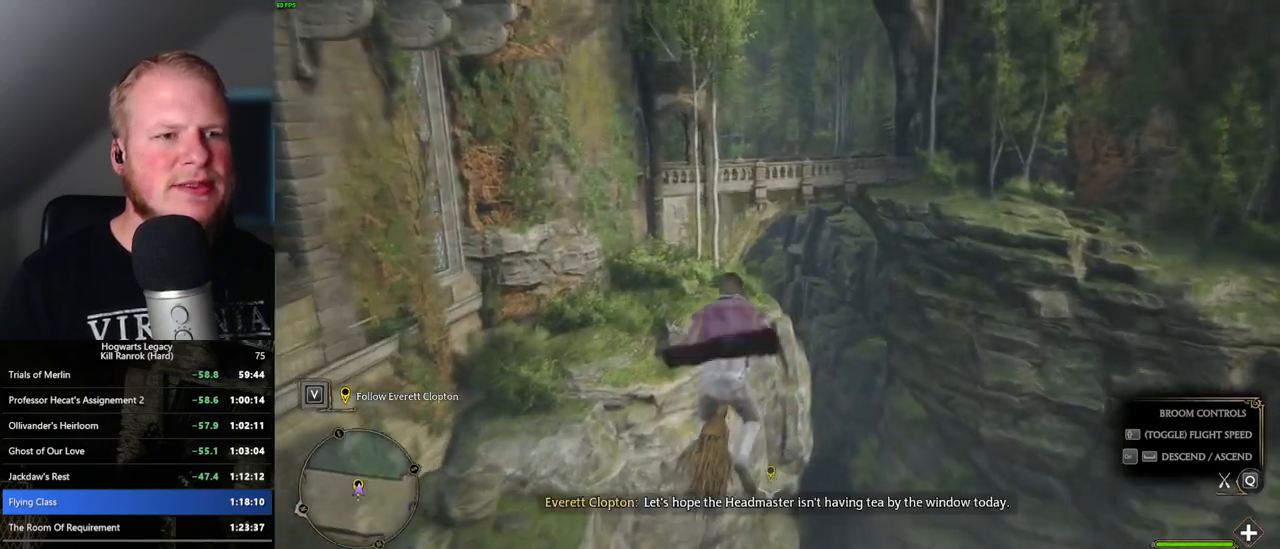
{"keys": ["w"], "mouse": [], "events": [[367, "space", "down"], [433, "space", "up"]]}
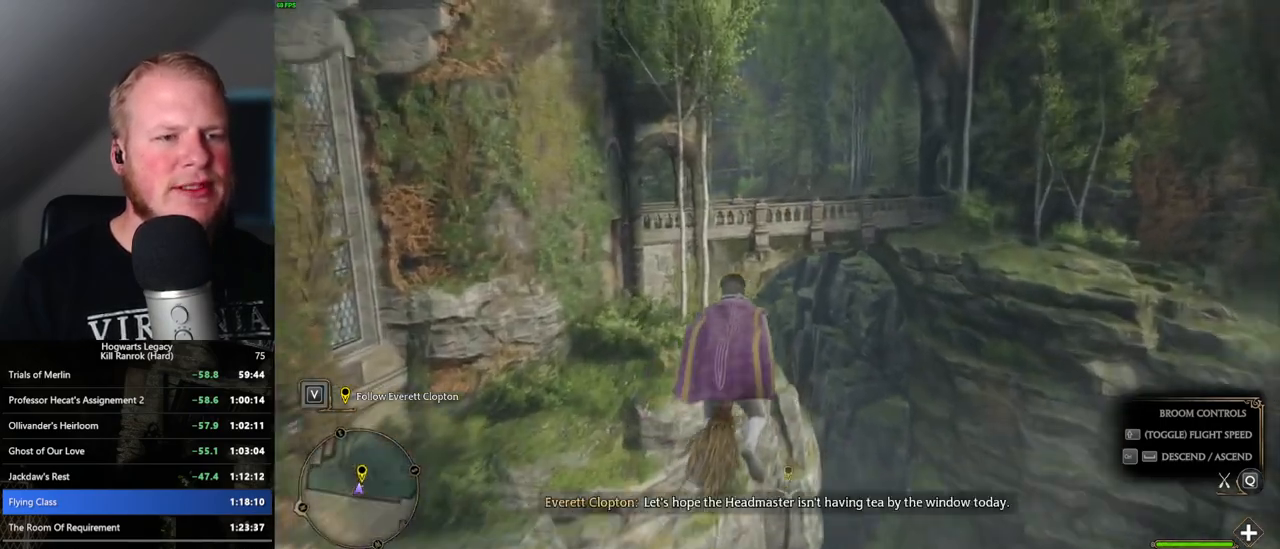
{"keys": ["w"], "mouse": [], "events": []}
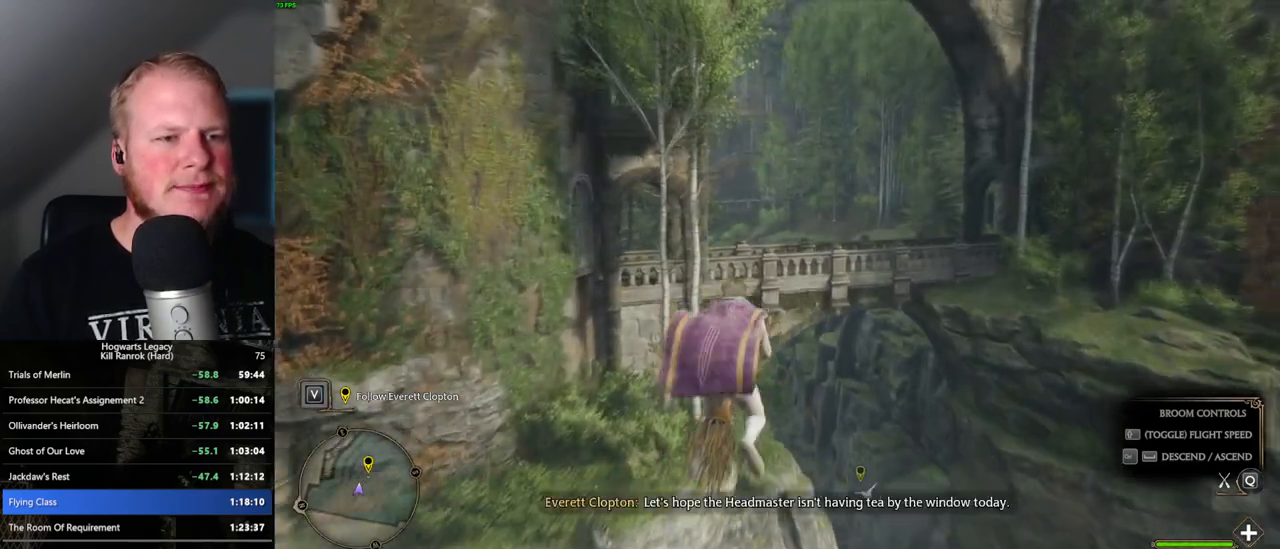
{"keys": ["w"], "mouse": [], "events": []}
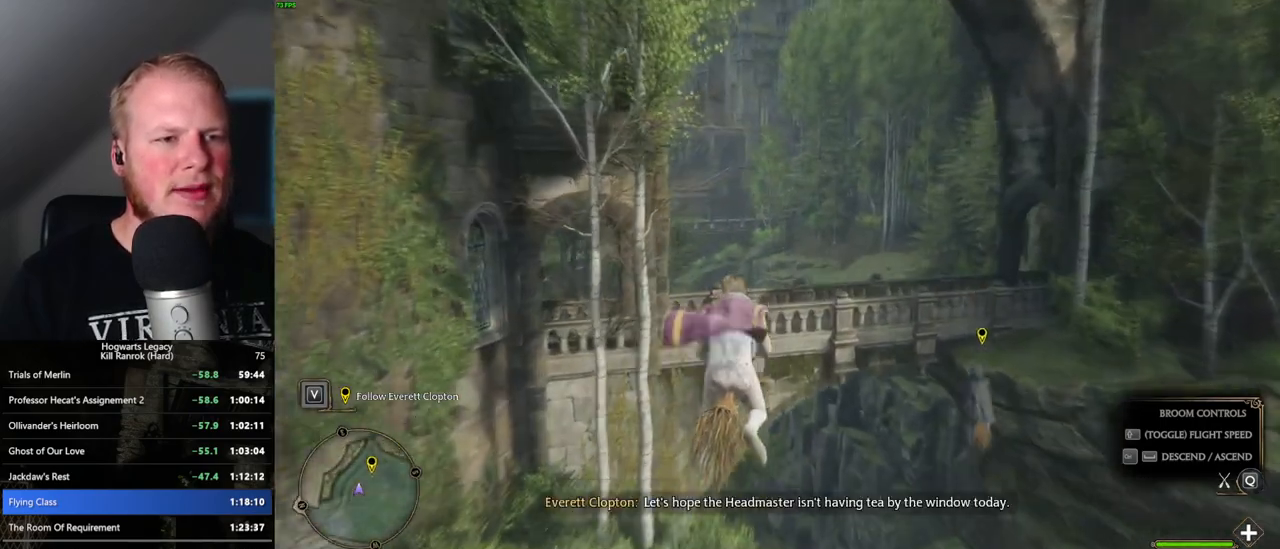
{"keys": ["w"], "mouse": [], "events": []}
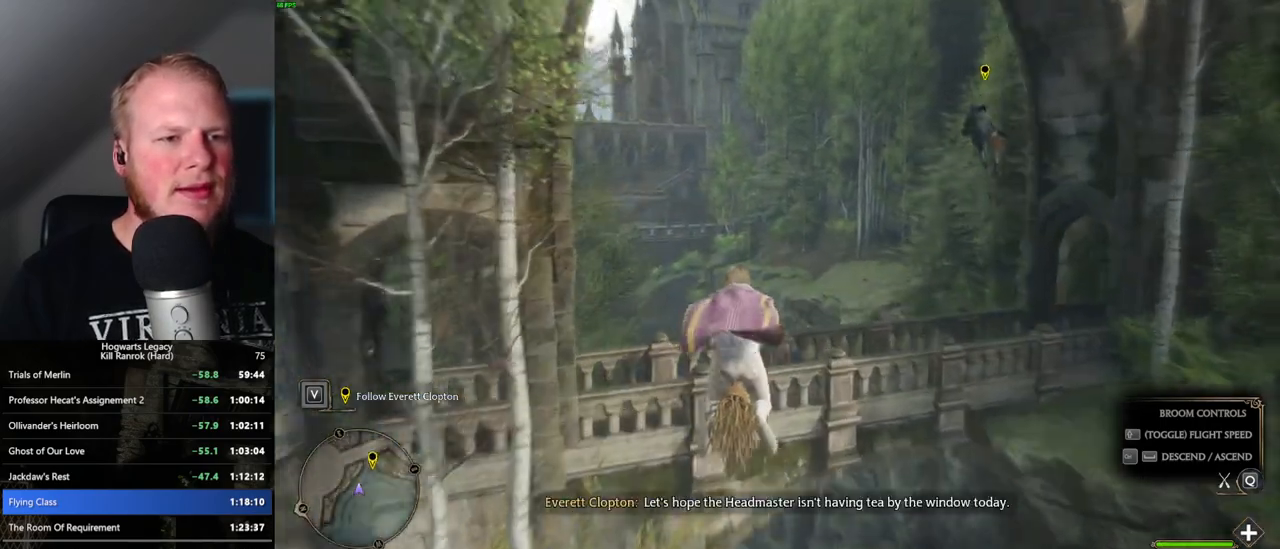
{"keys": ["w"], "mouse": [], "events": [[217, "ctrl_l", "down"], [333, "ctrl_l", "up"]]}
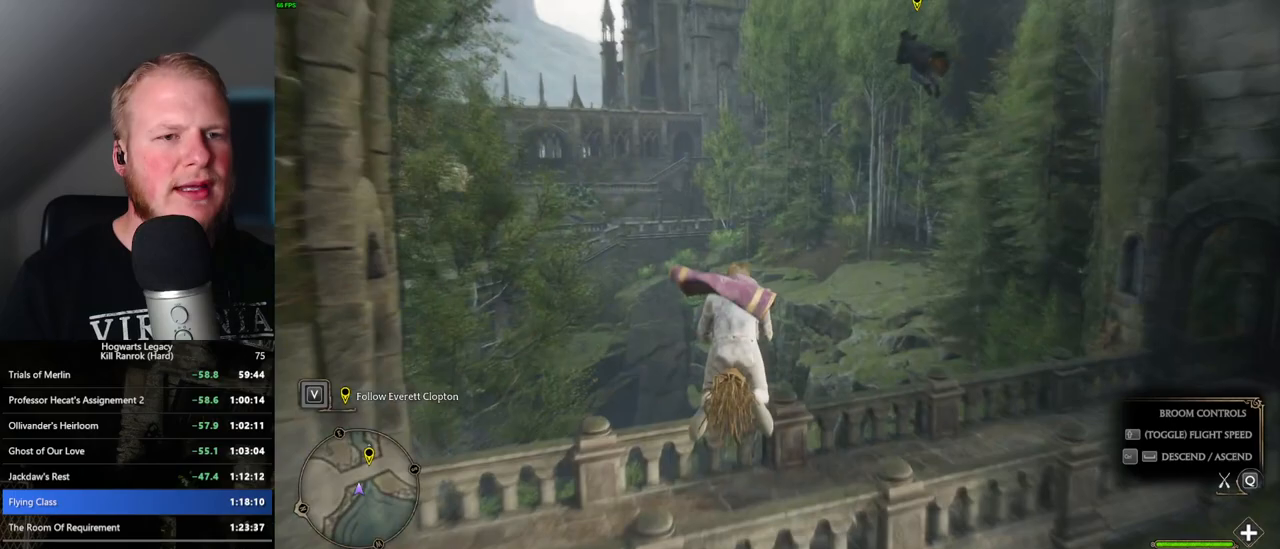
{"keys": ["w"], "mouse": [], "events": []}
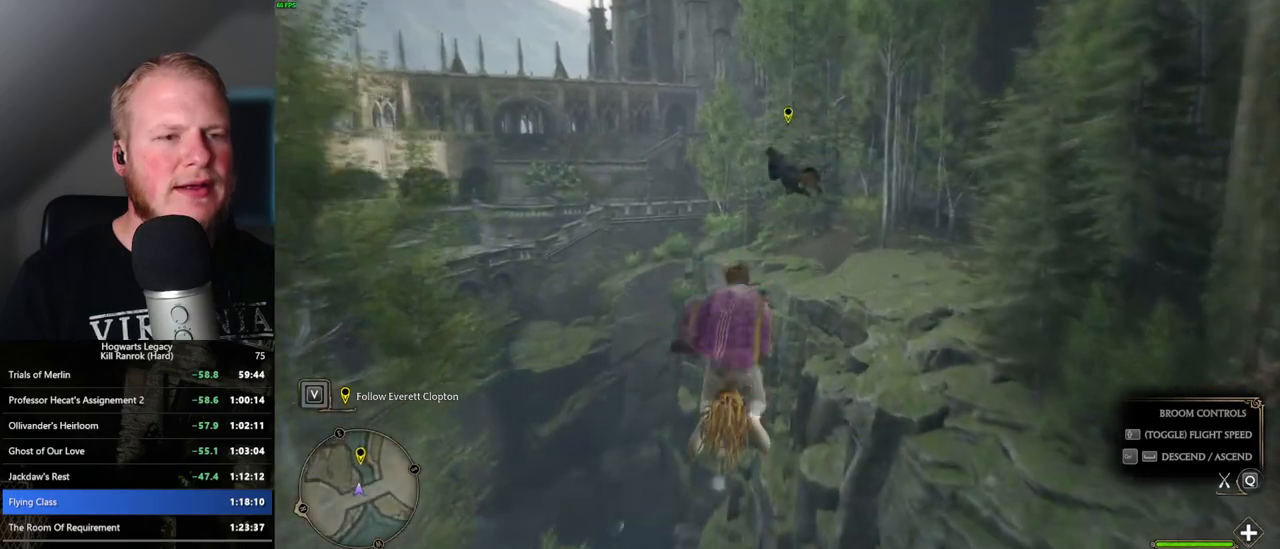
{"keys": ["w"], "mouse": [], "events": []}
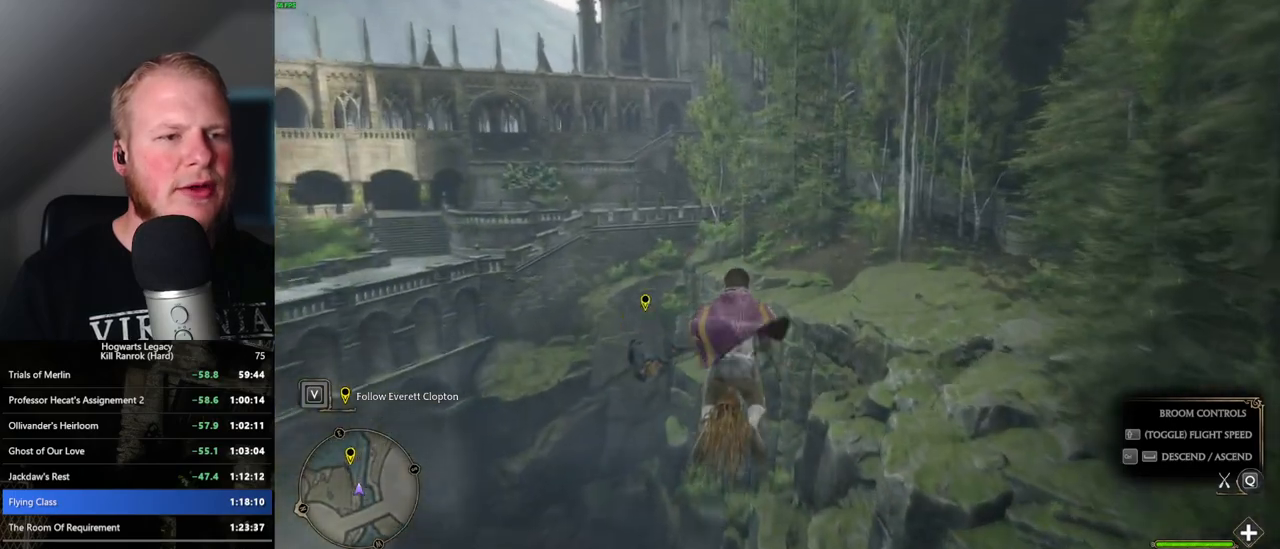
{"keys": ["w"], "mouse": [], "events": []}